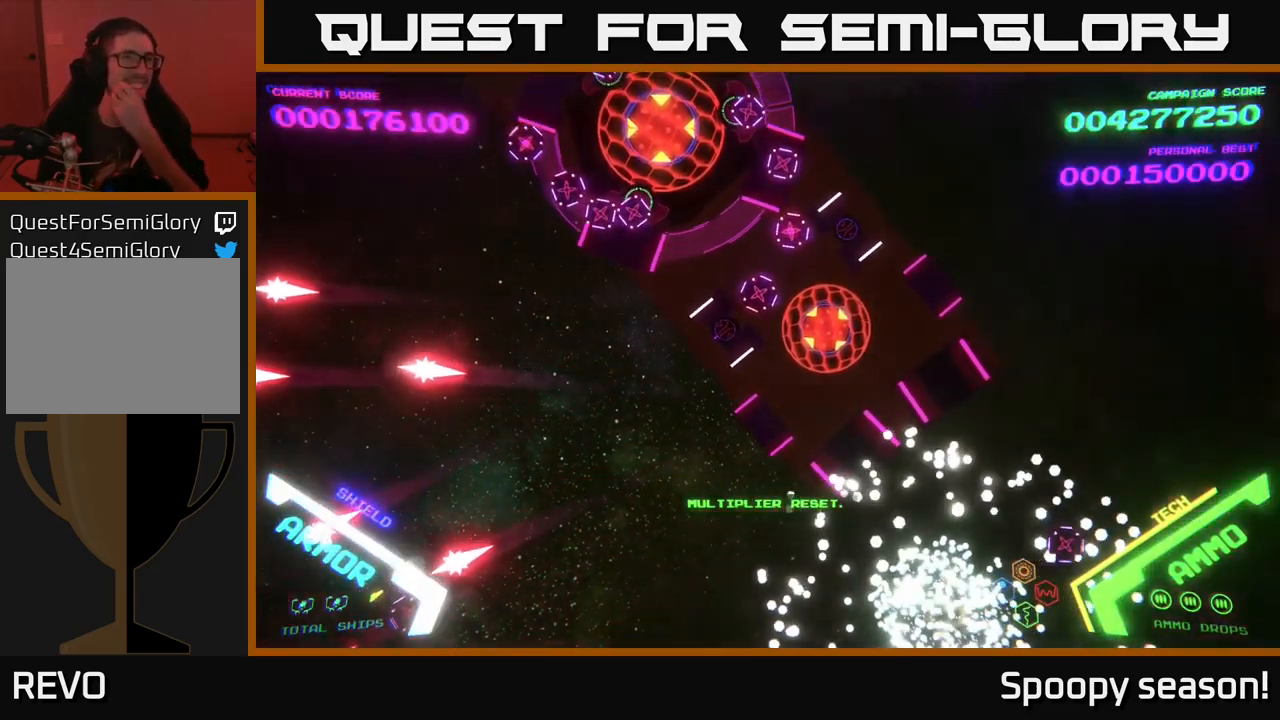
Gameplay with a controller (Xbox layout); each line is a JSON object with the inputs held at the frame after it. "events" lists button and stick changes between this image and that frame as [ms after this image, input, new state], when the widget could be followed in between.
{"buttons": [], "left_stick": "center", "right_stick": "center", "events": []}
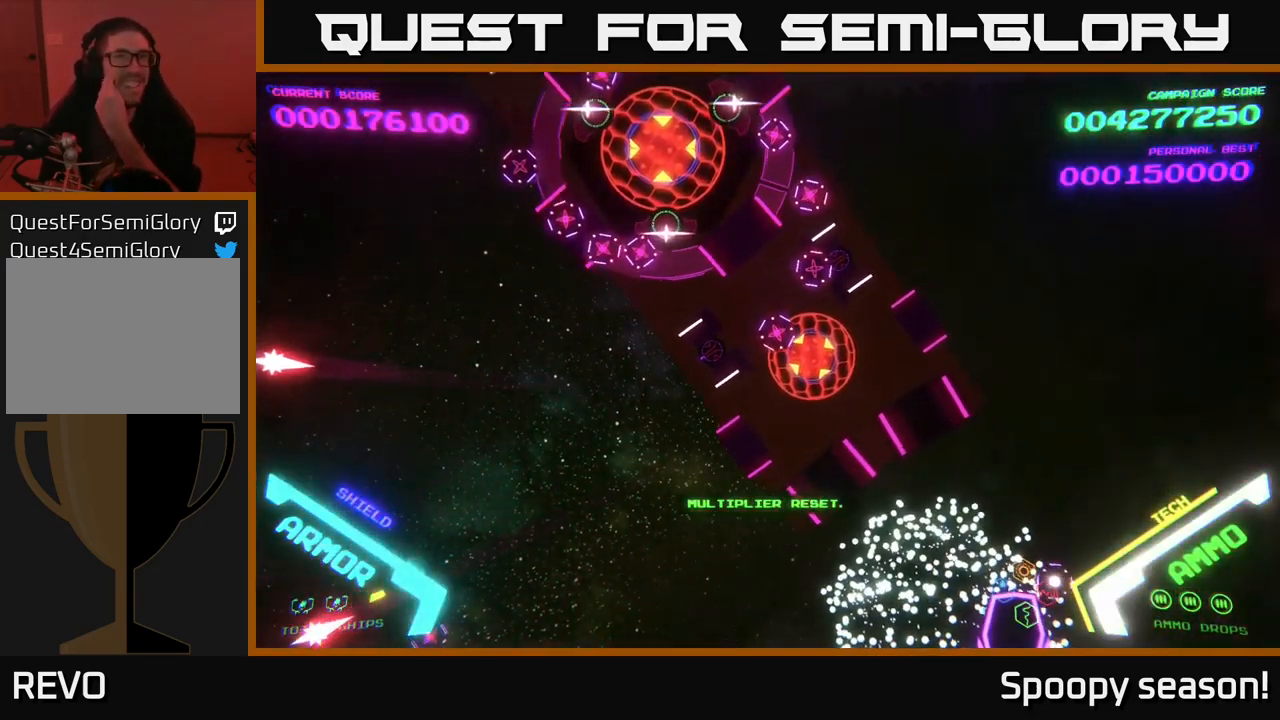
{"buttons": [], "left_stick": "center", "right_stick": "center", "events": []}
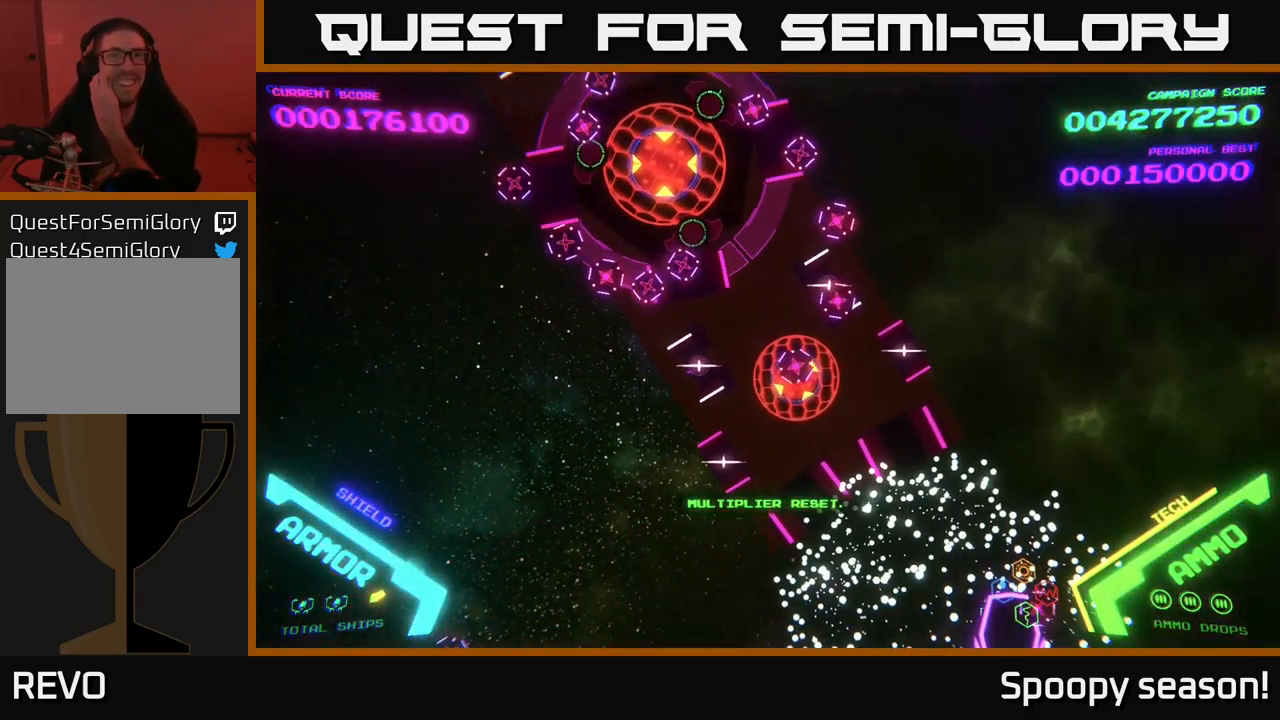
{"buttons": [], "left_stick": "center", "right_stick": "center", "events": []}
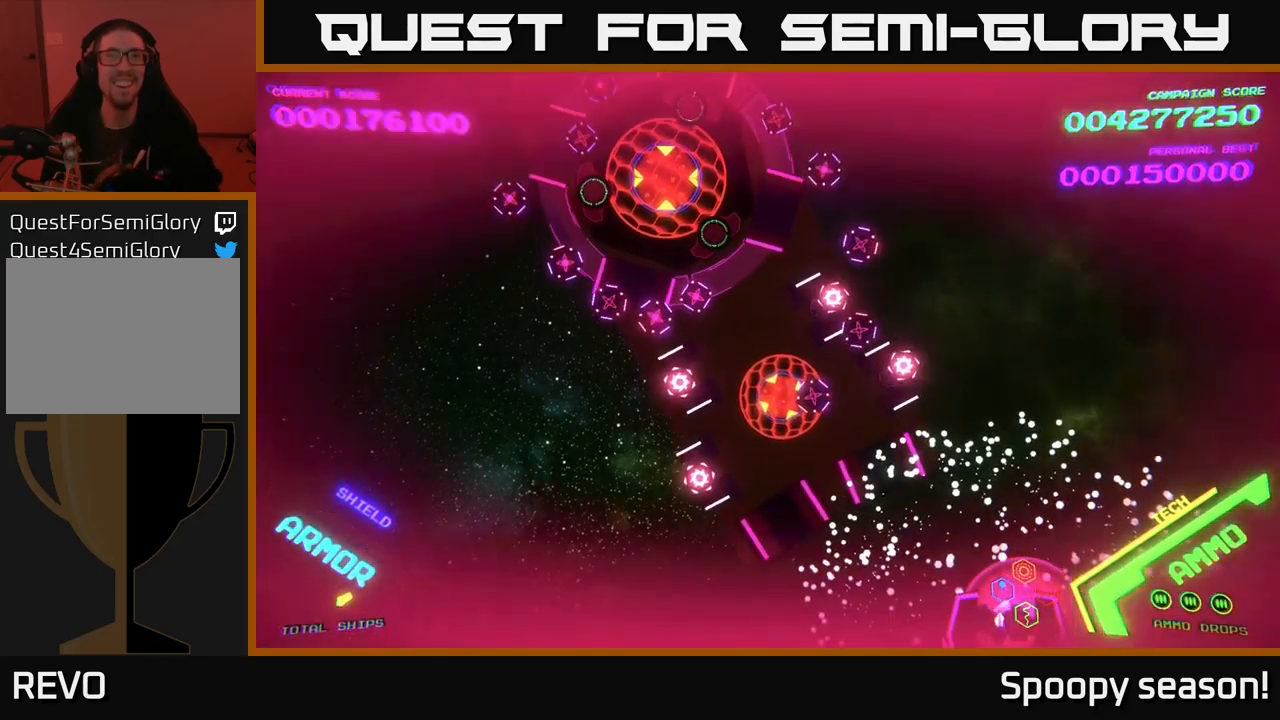
{"buttons": [], "left_stick": "center", "right_stick": "center", "events": []}
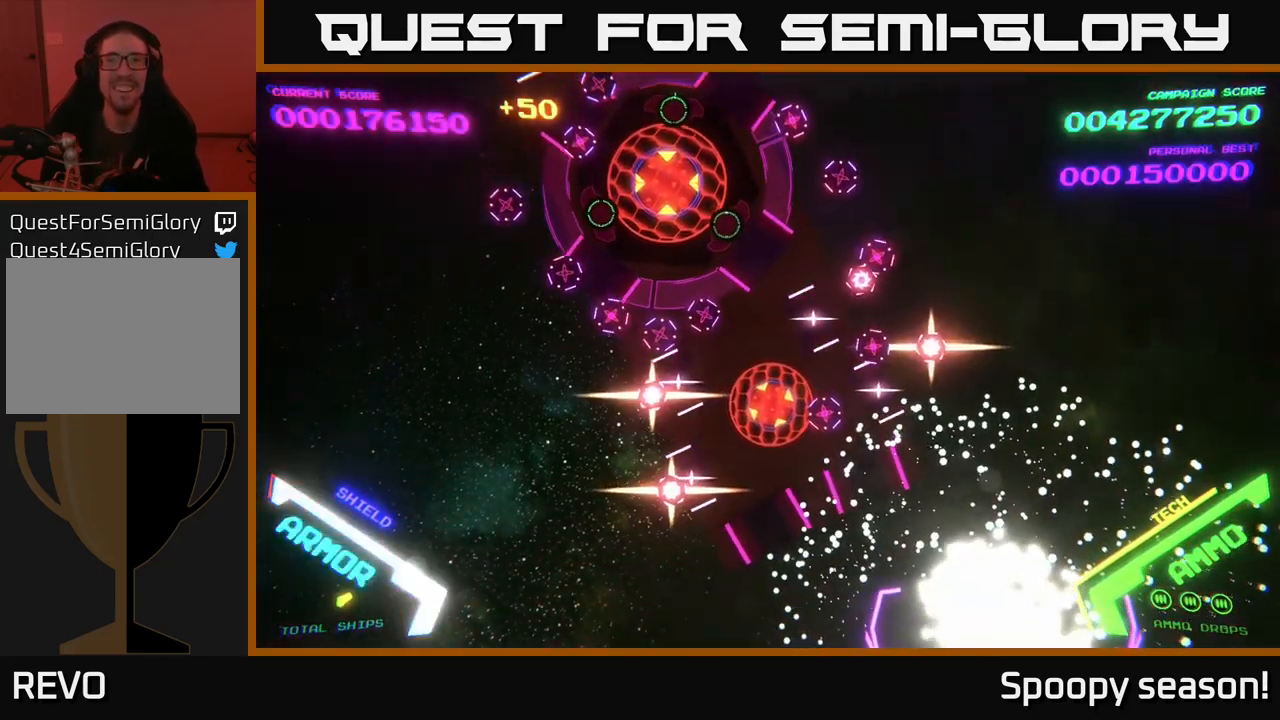
{"buttons": [], "left_stick": "down-right", "right_stick": "center", "events": [[200, "left_stick", "up"], [417, "left_stick", "right"], [467, "left_stick", "down-right"]]}
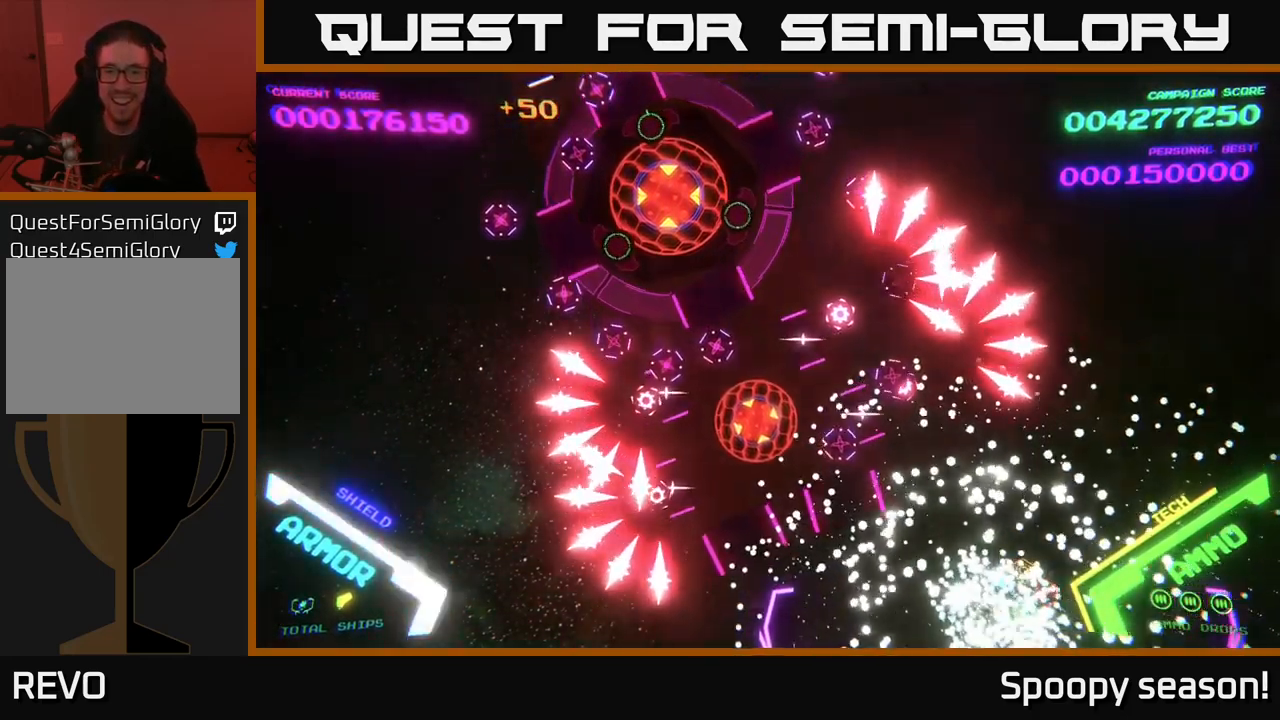
{"buttons": [], "left_stick": "down-right", "right_stick": "center", "events": [[84, "left_stick", "center"], [134, "left_stick", "up-left"], [234, "left_stick", "up-right"], [350, "left_stick", "down-right"]]}
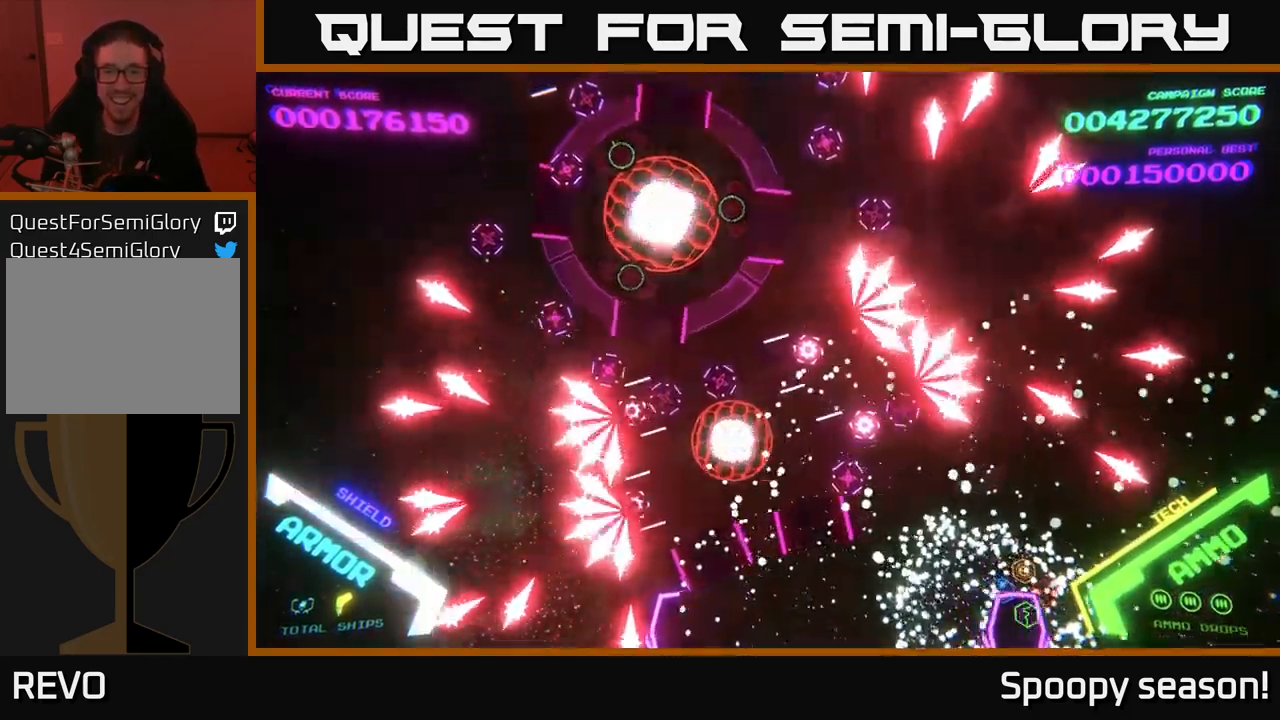
{"buttons": [], "left_stick": "left", "right_stick": "center", "events": [[34, "left_stick", "right"], [234, "left_stick", "up-left"], [350, "left_stick", "left"]]}
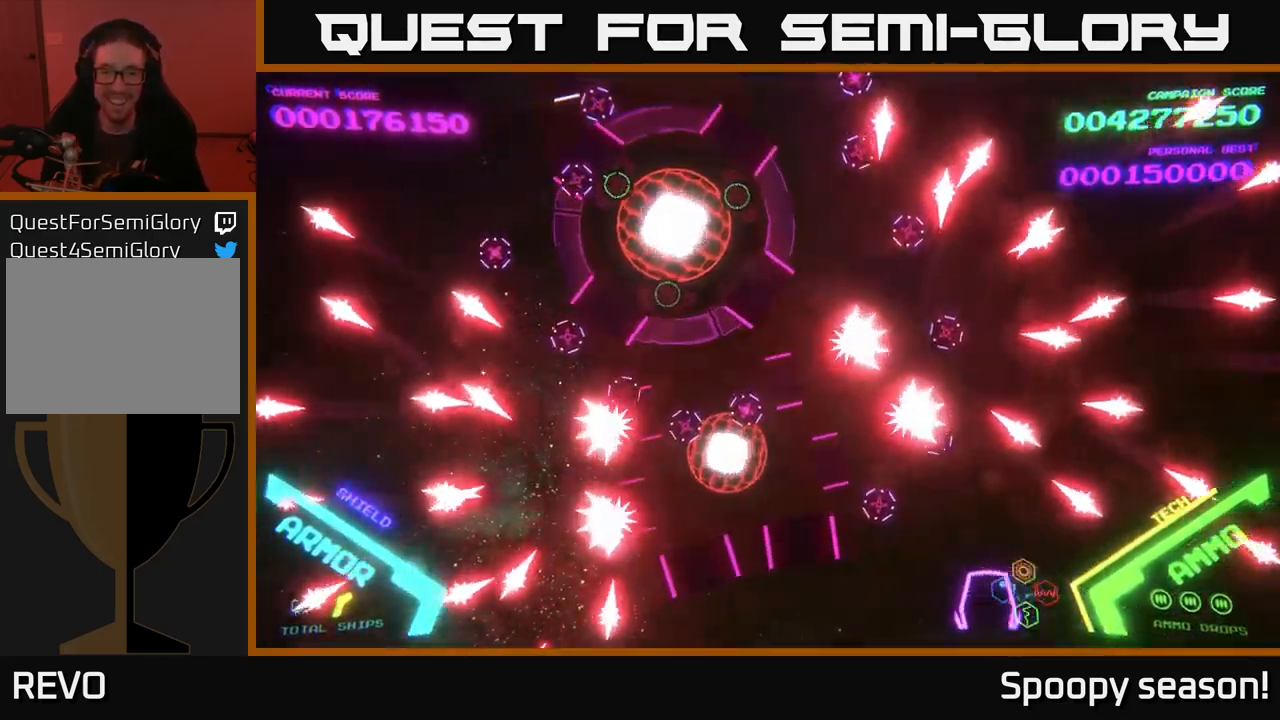
{"buttons": [], "left_stick": "up-left", "right_stick": "center", "events": [[384, "left_stick", "up-left"]]}
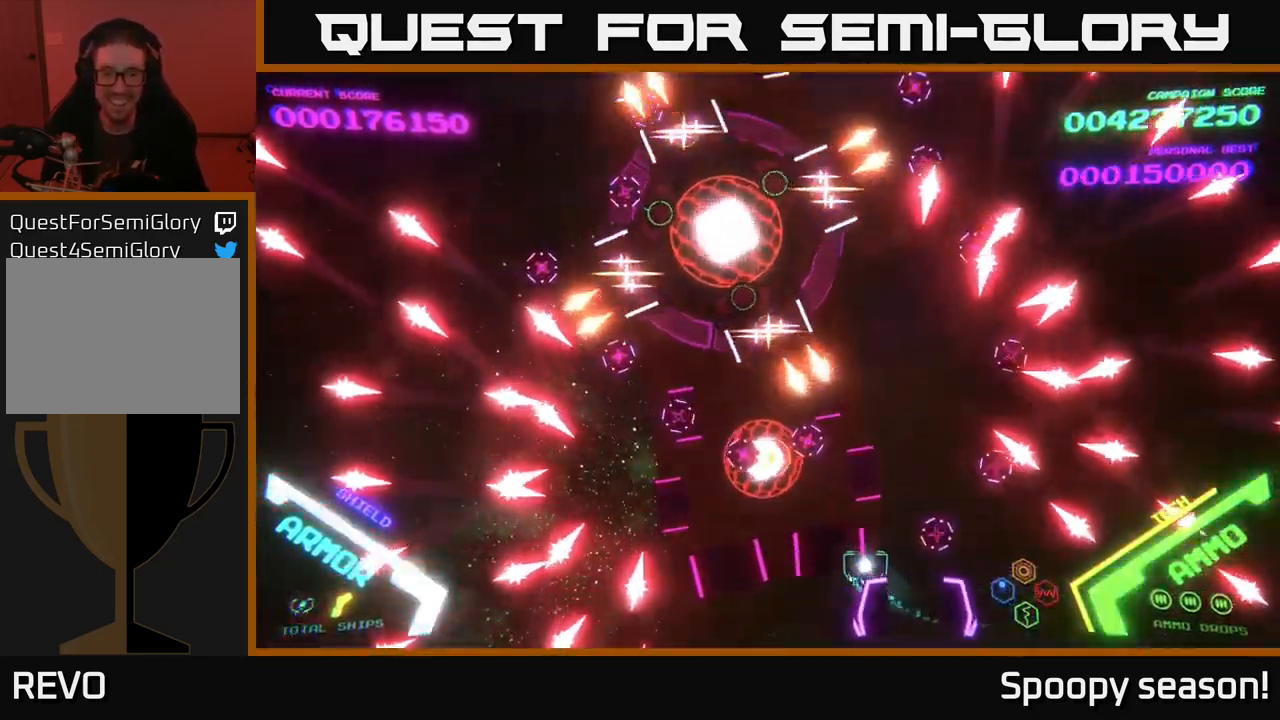
{"buttons": [], "left_stick": "up-left", "right_stick": "center", "events": [[167, "left_stick", "up"], [450, "left_stick", "up-left"]]}
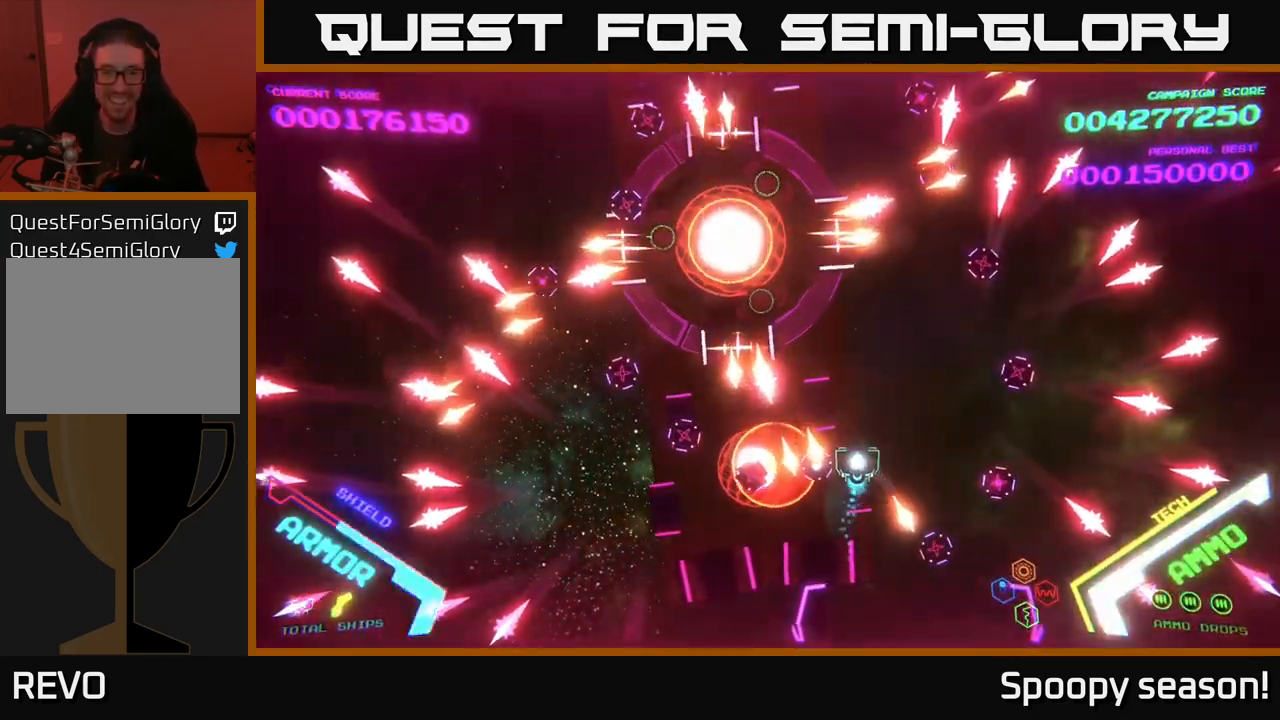
{"buttons": ["Y"], "left_stick": "up-left", "right_stick": "center", "events": [[434, "Y", "down"]]}
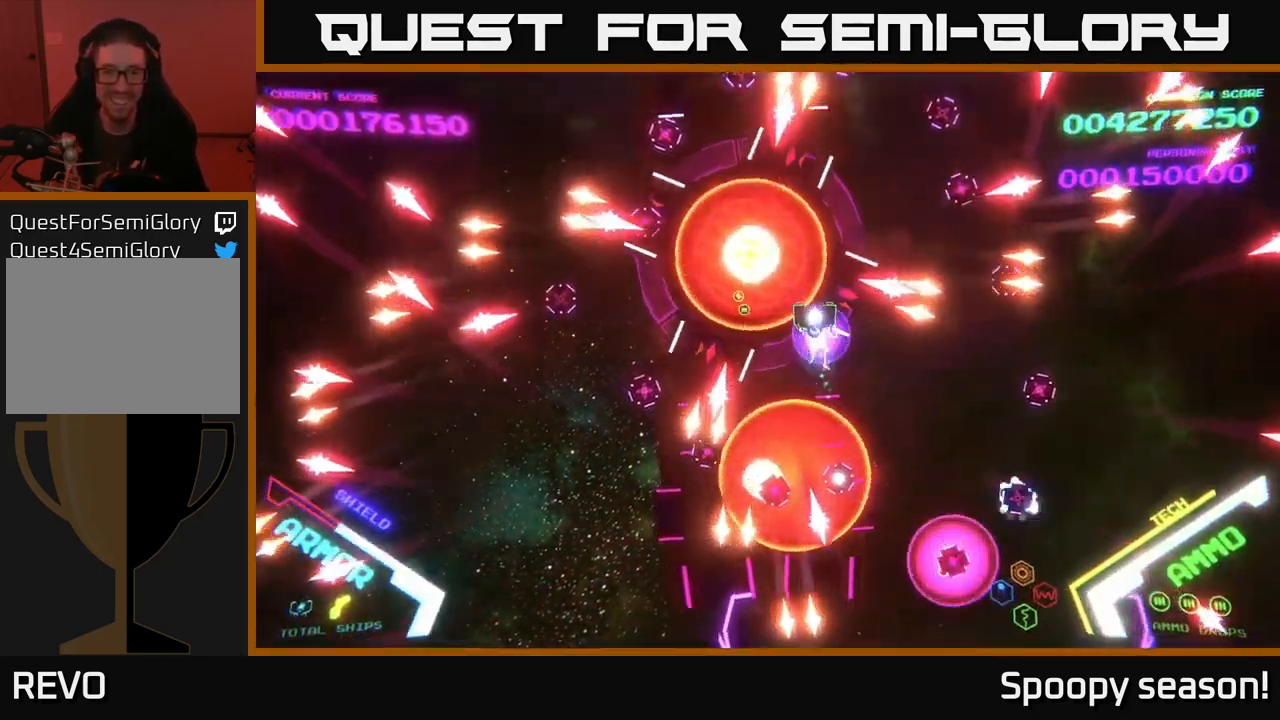
{"buttons": [], "left_stick": "up-right", "right_stick": "center", "events": [[67, "Y", "up"], [84, "left_stick", "down"], [200, "left_stick", "down-right"], [434, "left_stick", "up-right"]]}
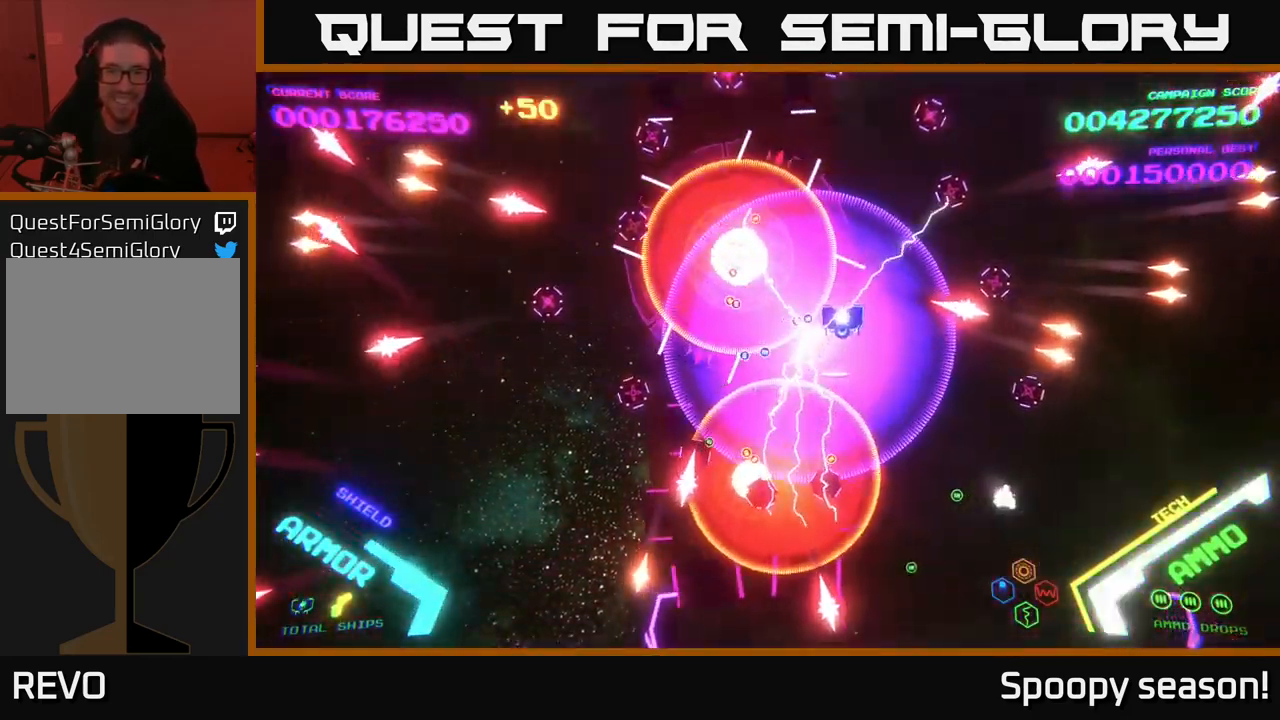
{"buttons": [], "left_stick": "down-left", "right_stick": "center", "events": [[200, "left_stick", "down-right"], [334, "left_stick", "right"], [467, "left_stick", "down-left"]]}
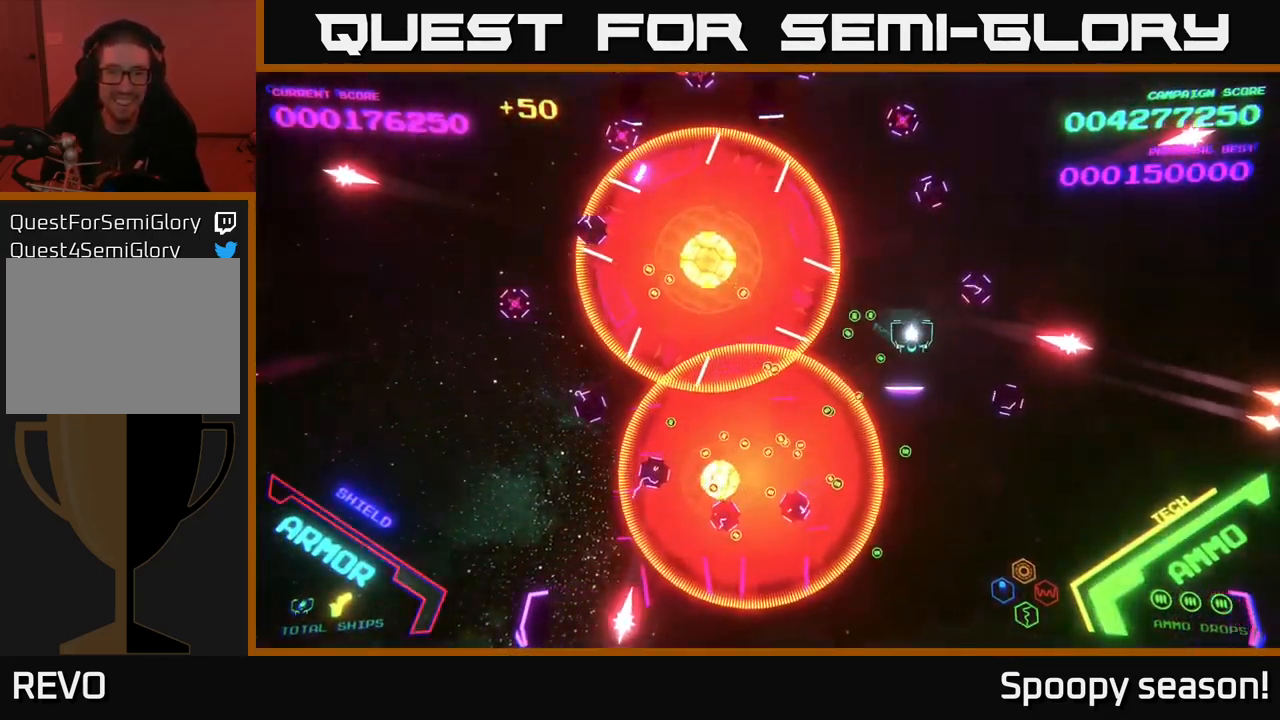
{"buttons": ["A"], "left_stick": "down", "right_stick": "center", "events": [[67, "left_stick", "center"], [150, "left_stick", "right"], [267, "A", "down"], [267, "left_stick", "down-right"], [467, "left_stick", "down"]]}
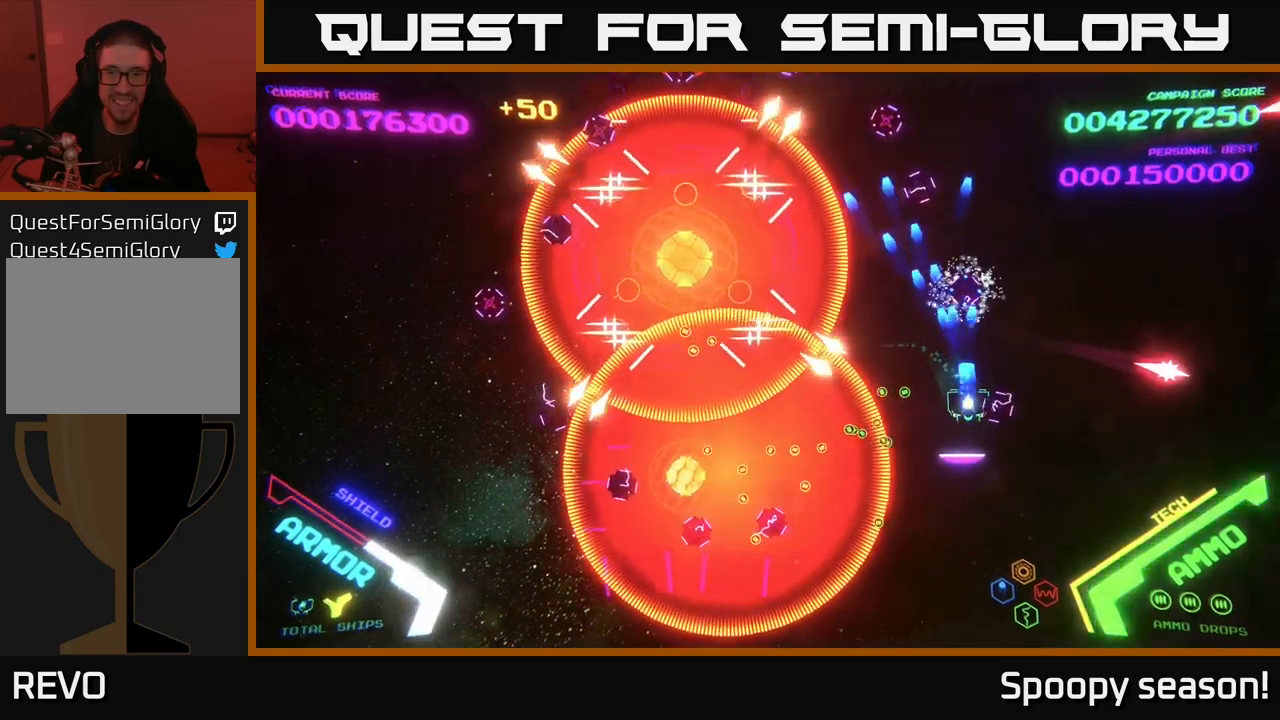
{"buttons": [], "left_stick": "down", "right_stick": "center", "events": [[200, "left_stick", "down-right"], [333, "A", "up"], [417, "A", "down"], [467, "left_stick", "down"], [500, "A", "up"]]}
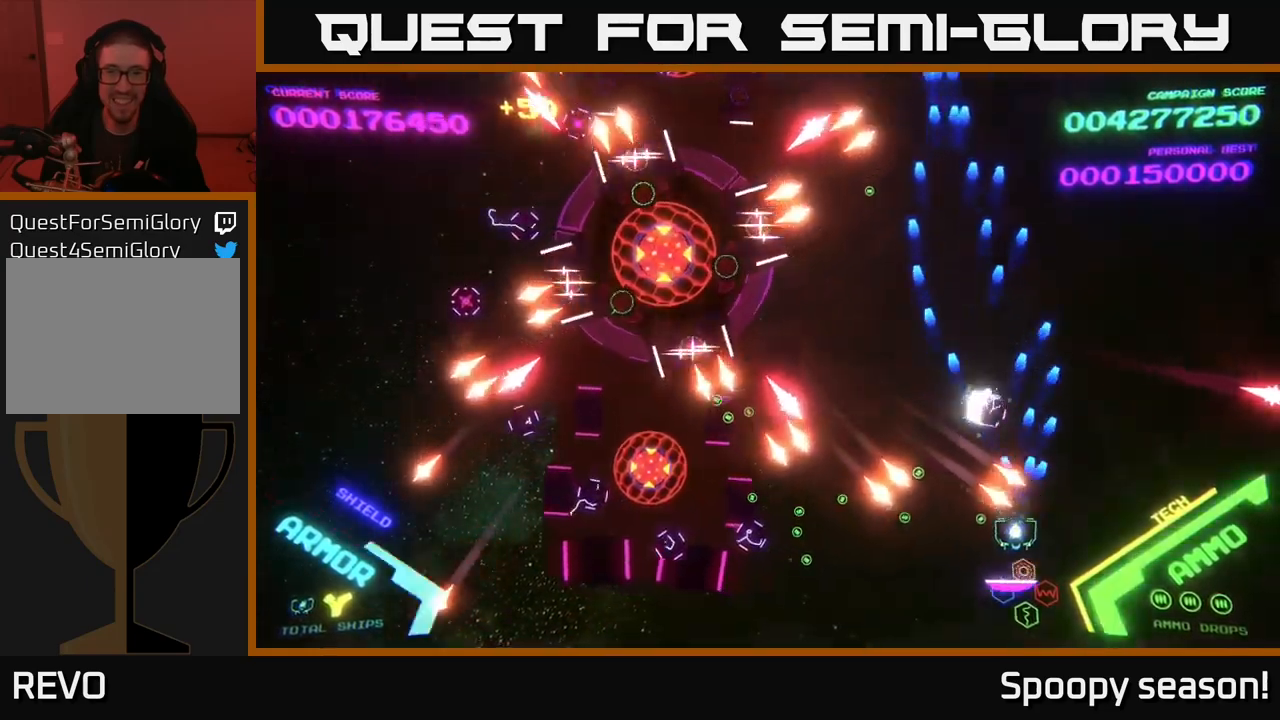
{"buttons": ["B"], "left_stick": "up", "right_stick": "center", "events": [[67, "A", "down"], [167, "left_stick", "right"], [183, "A", "up"], [233, "left_stick", "up-right"], [267, "A", "down"], [383, "A", "up"], [450, "B", "down"], [450, "left_stick", "up"]]}
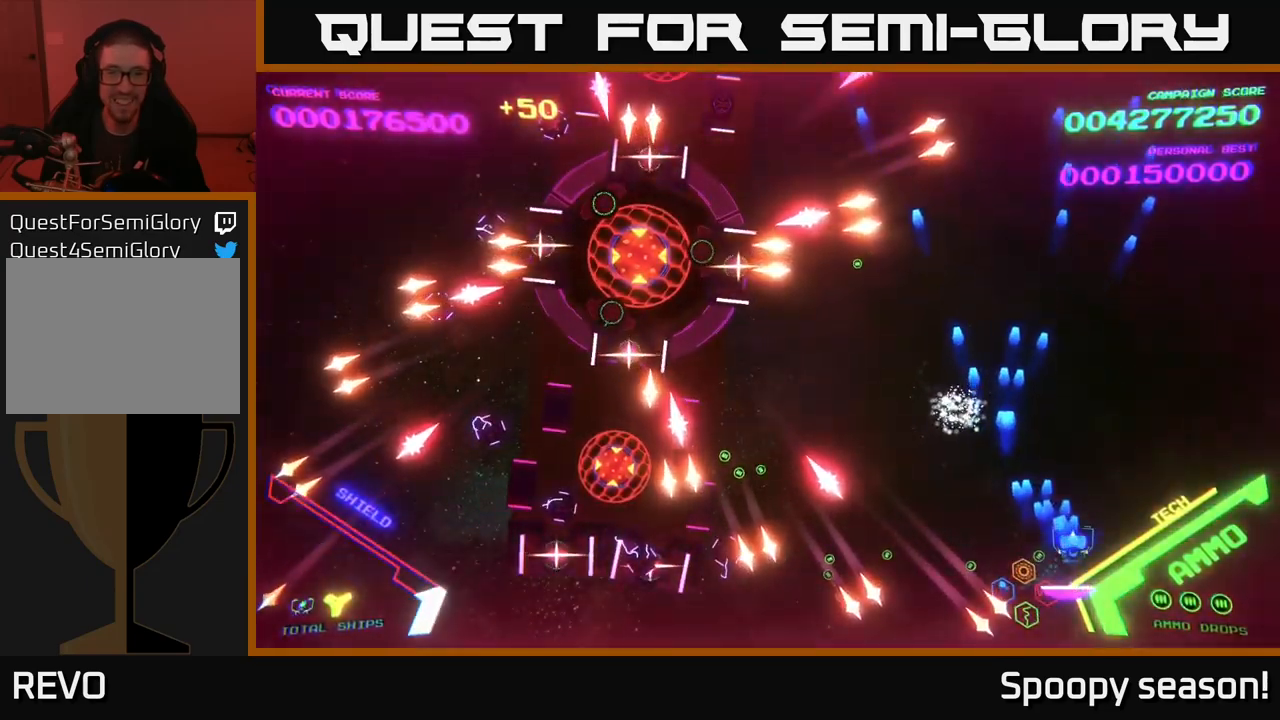
{"buttons": ["B"], "left_stick": "up", "right_stick": "center", "events": [[133, "left_stick", "left"], [300, "left_stick", "up-left"], [350, "B", "up"], [383, "B", "down"], [467, "left_stick", "up"]]}
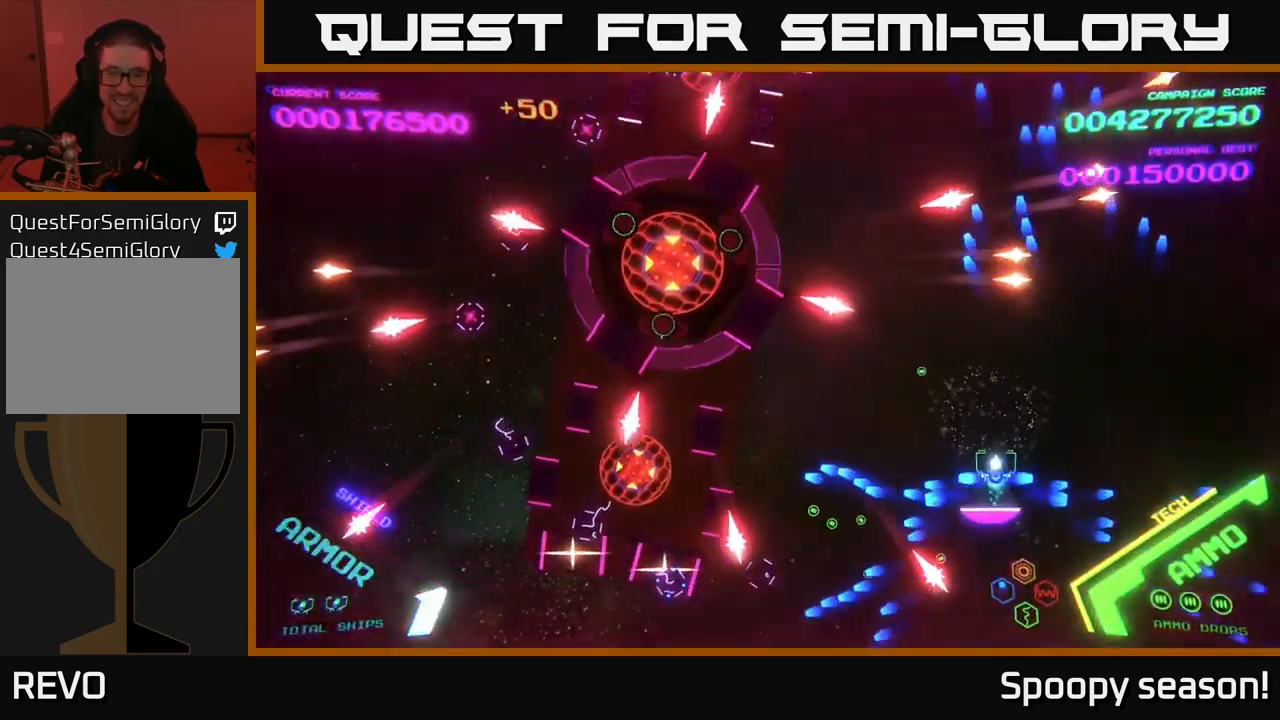
{"buttons": ["B"], "left_stick": "up-right", "right_stick": "center", "events": [[33, "B", "up"], [83, "B", "down"], [200, "left_stick", "down-left"], [250, "B", "up"], [283, "B", "down"], [417, "left_stick", "down-right"], [433, "B", "up"], [467, "left_stick", "up-right"], [483, "B", "down"]]}
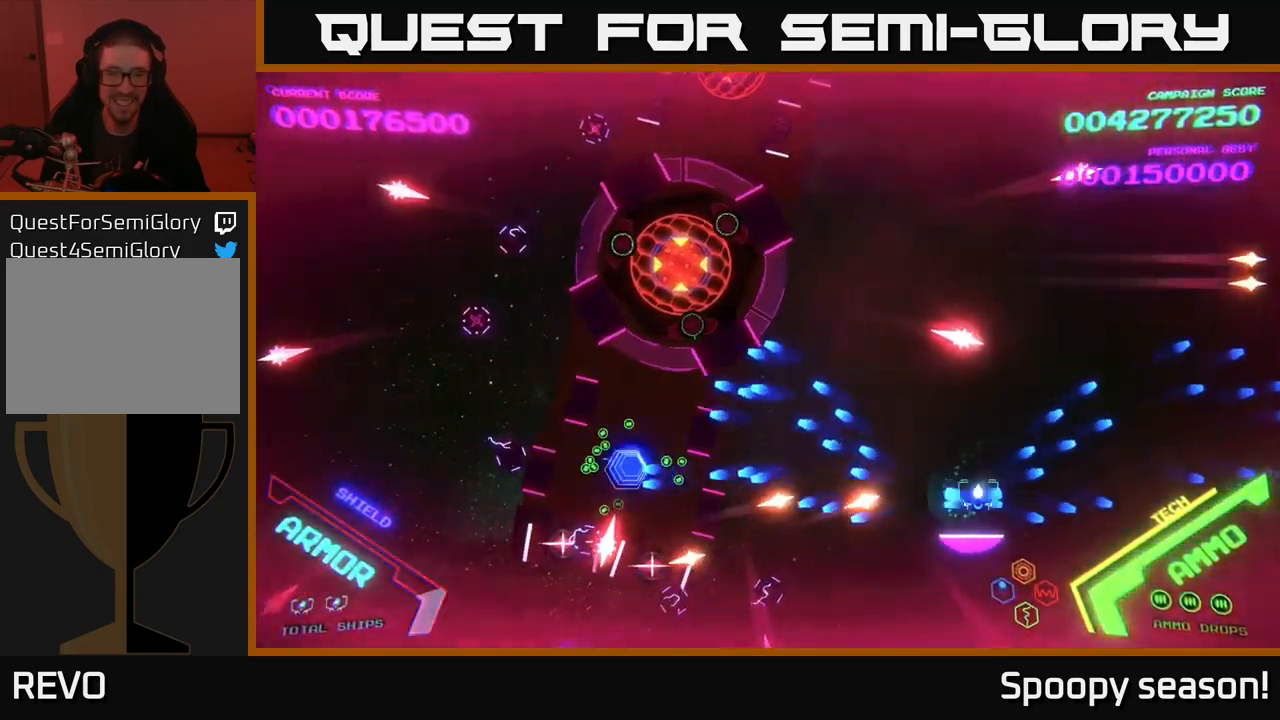
{"buttons": ["B"], "left_stick": "up-left", "right_stick": "center", "events": [[150, "B", "up"], [167, "B", "down"], [217, "left_stick", "up"], [300, "B", "up"], [333, "left_stick", "up-left"], [367, "B", "down"]]}
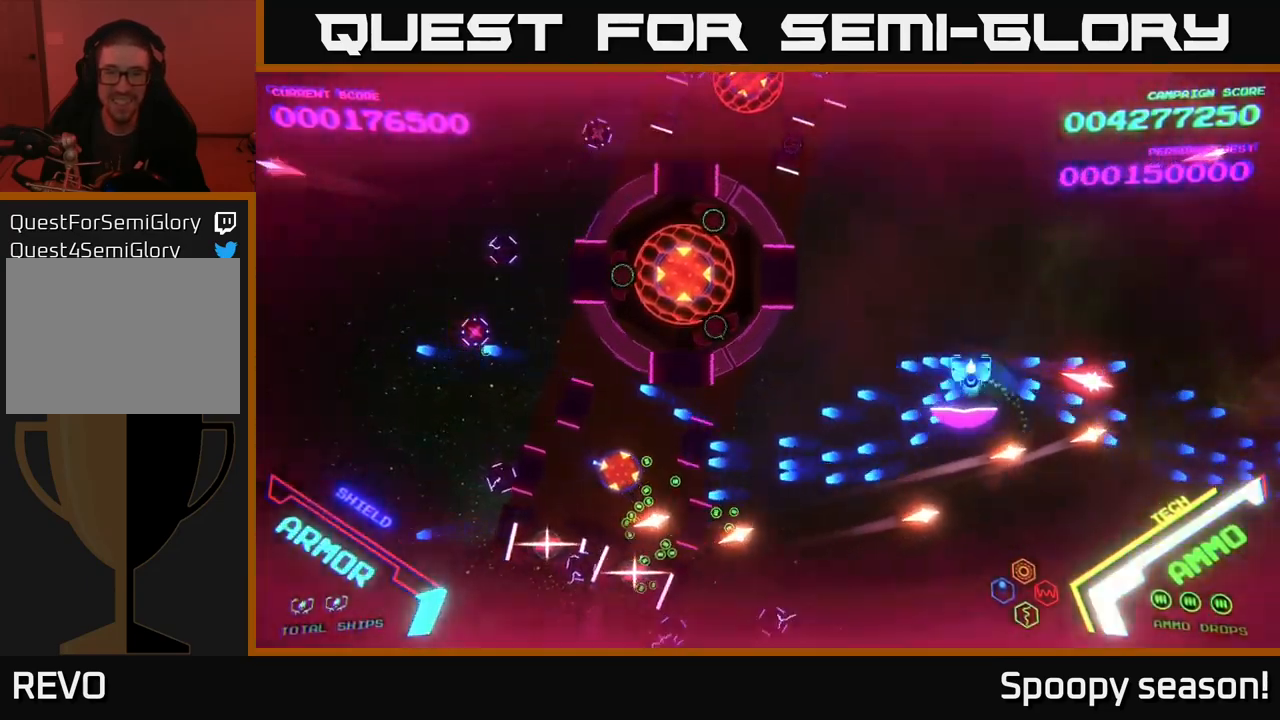
{"buttons": ["B"], "left_stick": "down", "right_stick": "center", "events": [[33, "B", "up"], [50, "left_stick", "down-left"], [67, "B", "down"], [200, "B", "up"], [250, "B", "down"], [250, "left_stick", "up"], [400, "B", "up"], [450, "B", "down"], [483, "left_stick", "down"]]}
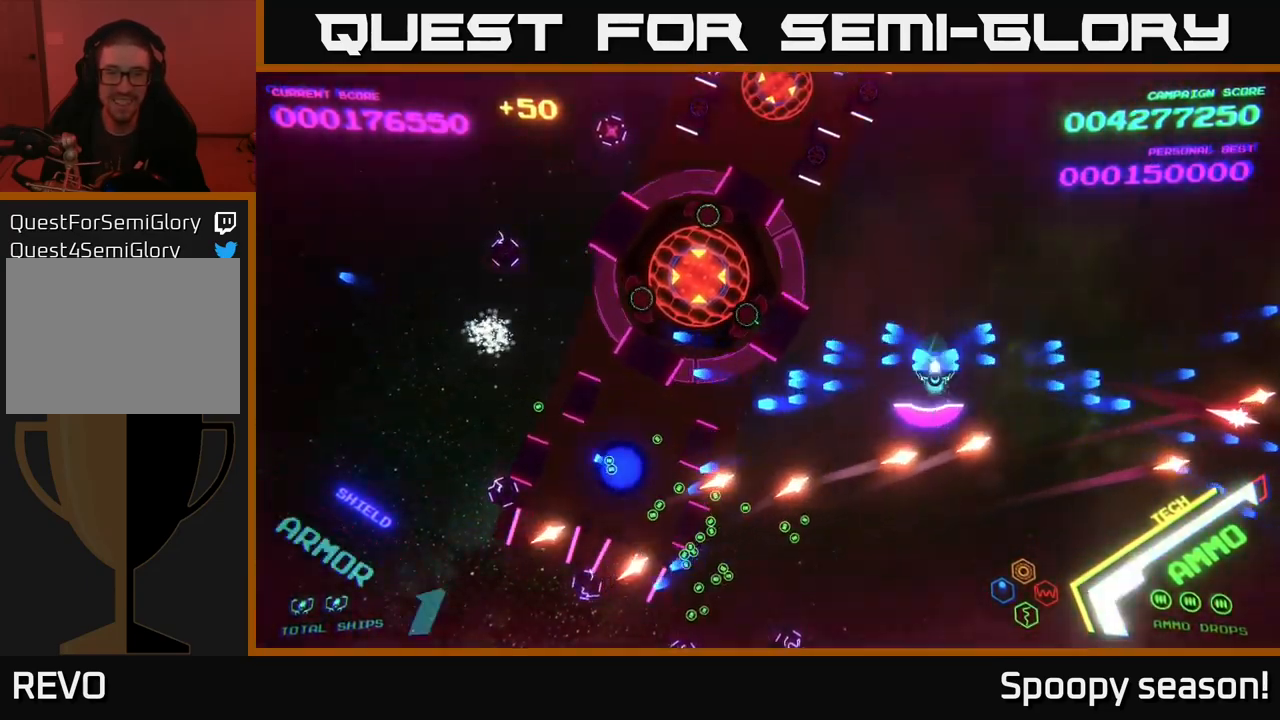
{"buttons": [], "left_stick": "up", "right_stick": "center", "events": [[83, "B", "up"], [133, "B", "down"], [183, "left_stick", "up-left"], [283, "B", "up"], [333, "left_stick", "up"], [350, "B", "down"], [467, "B", "up"]]}
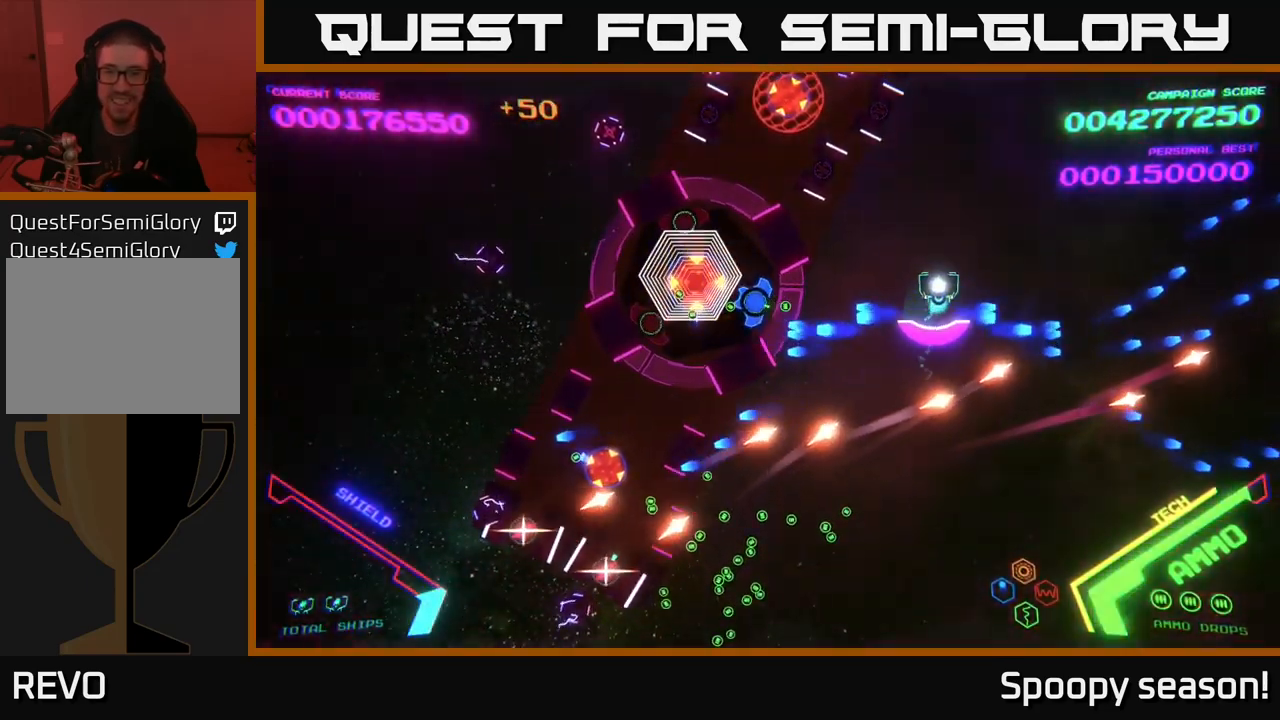
{"buttons": ["B"], "left_stick": "down-right", "right_stick": "center", "events": [[50, "B", "down"], [150, "left_stick", "right"], [183, "B", "up"], [217, "left_stick", "down-right"], [250, "B", "down"], [350, "B", "up"], [417, "B", "down"]]}
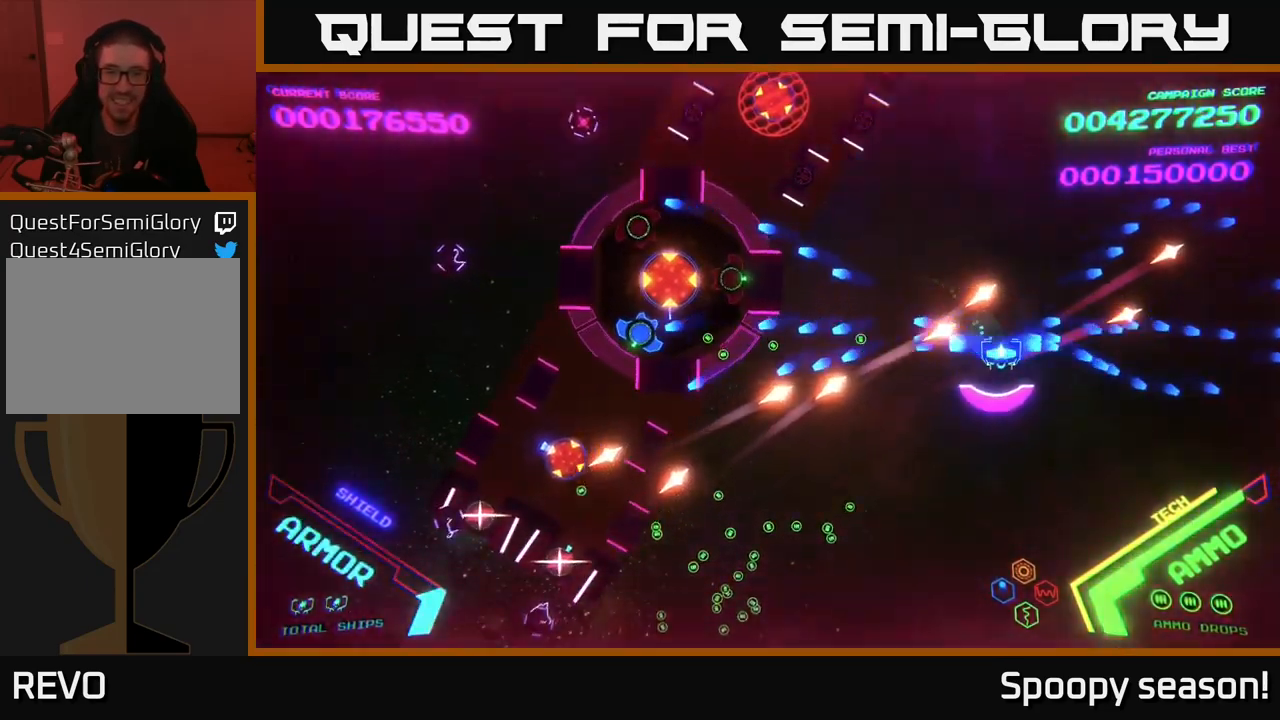
{"buttons": [], "left_stick": "down-left", "right_stick": "center", "events": [[33, "left_stick", "down"], [267, "left_stick", "down-left"], [283, "B", "up"], [350, "B", "down"], [500, "B", "up"]]}
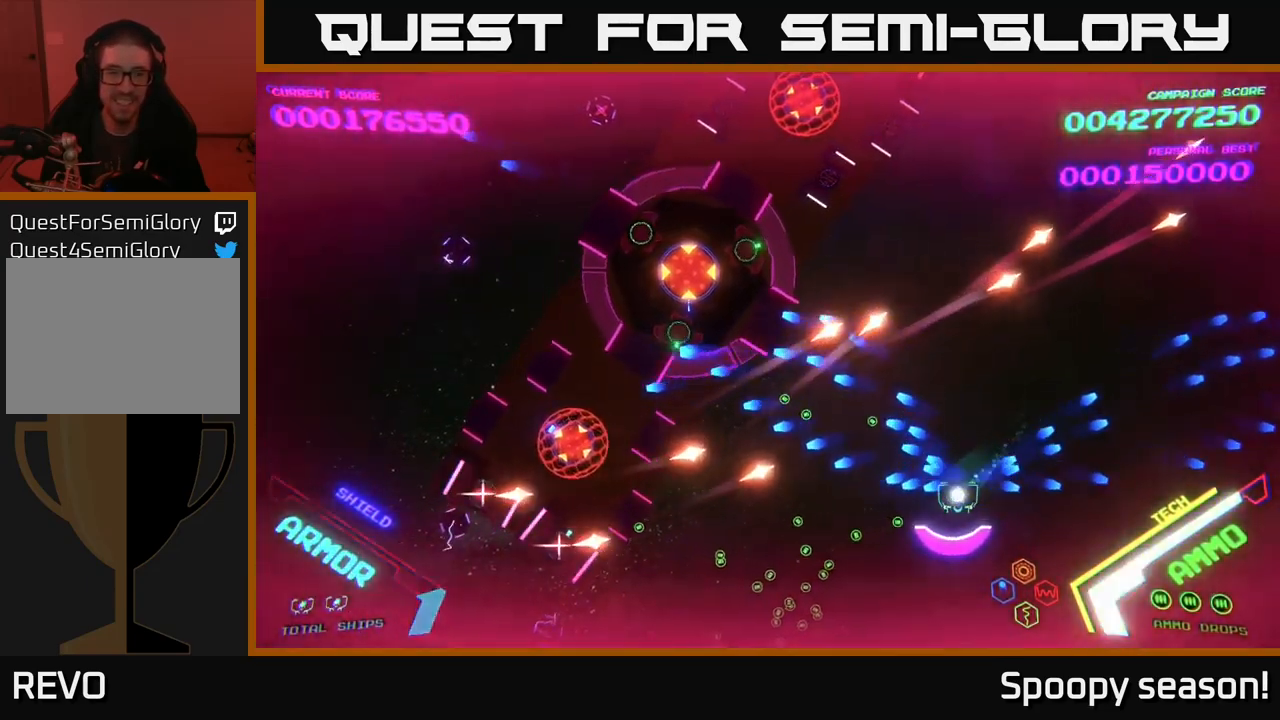
{"buttons": ["B"], "left_stick": "down-left", "right_stick": "center", "events": [[50, "B", "down"], [167, "B", "up"], [233, "B", "down"], [366, "B", "up"], [433, "B", "down"]]}
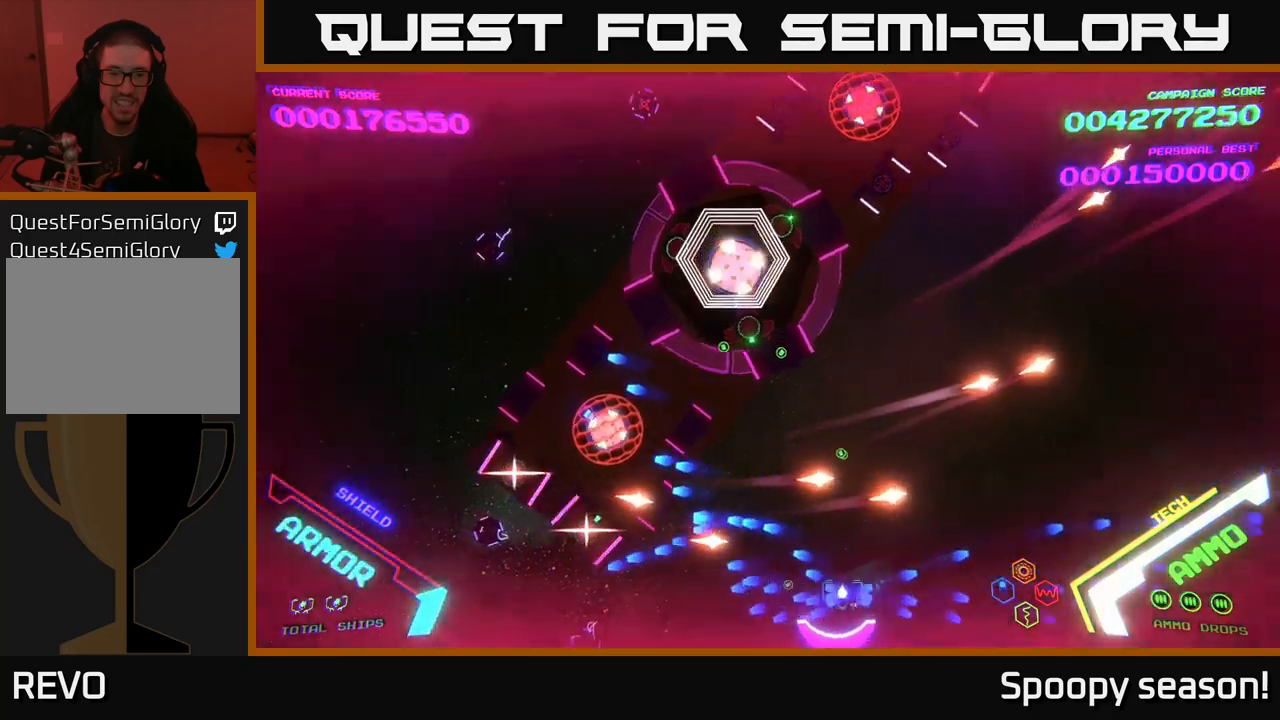
{"buttons": [], "left_stick": "left", "right_stick": "center", "events": [[17, "B", "up"], [17, "left_stick", "left"], [83, "B", "down"], [233, "B", "up"], [300, "B", "down"], [450, "B", "up"]]}
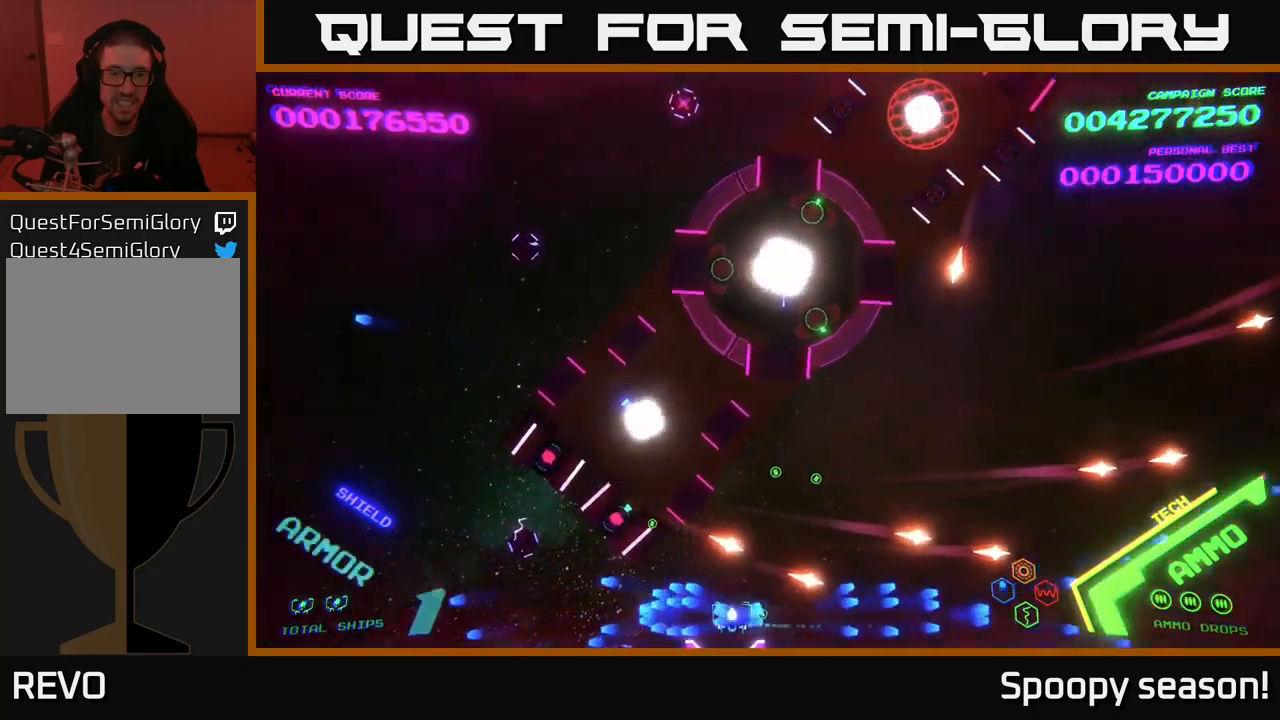
{"buttons": [], "left_stick": "down-right", "right_stick": "center", "events": [[17, "B", "down"], [217, "B", "up"], [333, "X", "down"], [400, "left_stick", "center"], [433, "X", "up"], [450, "left_stick", "down-right"]]}
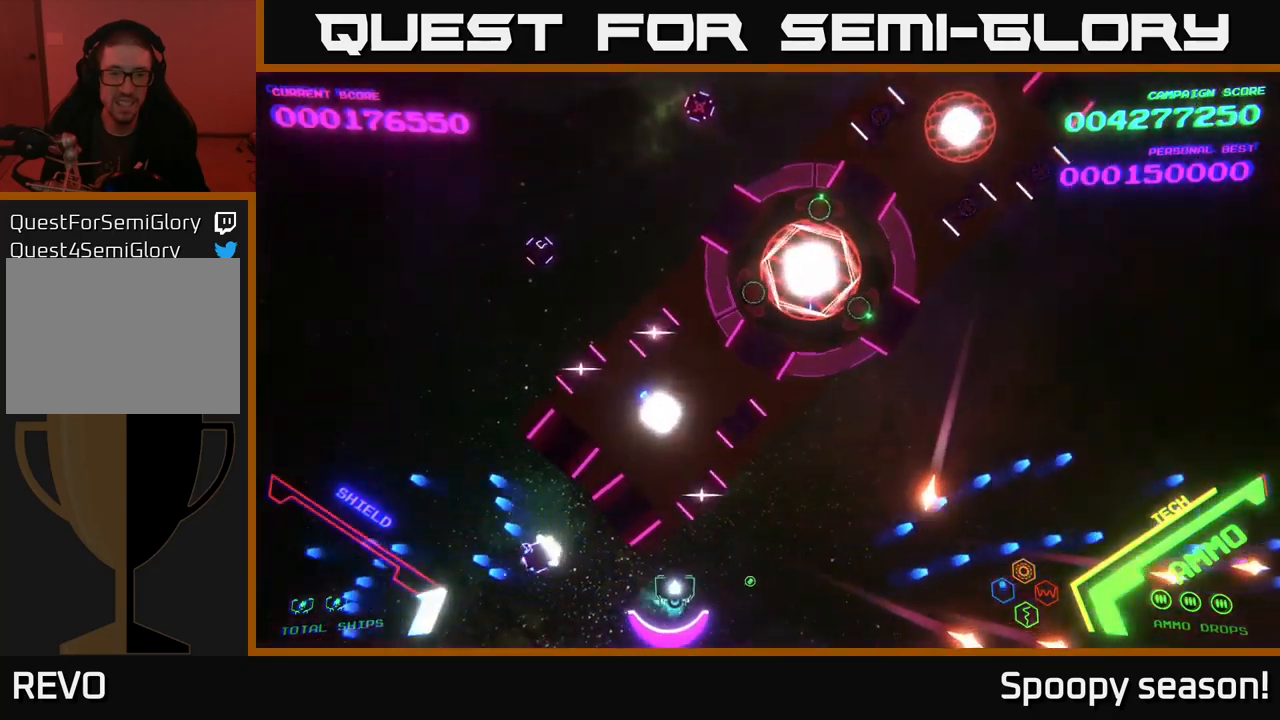
{"buttons": ["X"], "left_stick": "center", "right_stick": "center", "events": [[33, "X", "down"], [33, "left_stick", "up-right"], [100, "X", "up"], [183, "X", "down"], [183, "left_stick", "up-left"], [233, "X", "up"], [300, "X", "down"], [333, "left_stick", "center"], [400, "X", "up"], [483, "X", "down"]]}
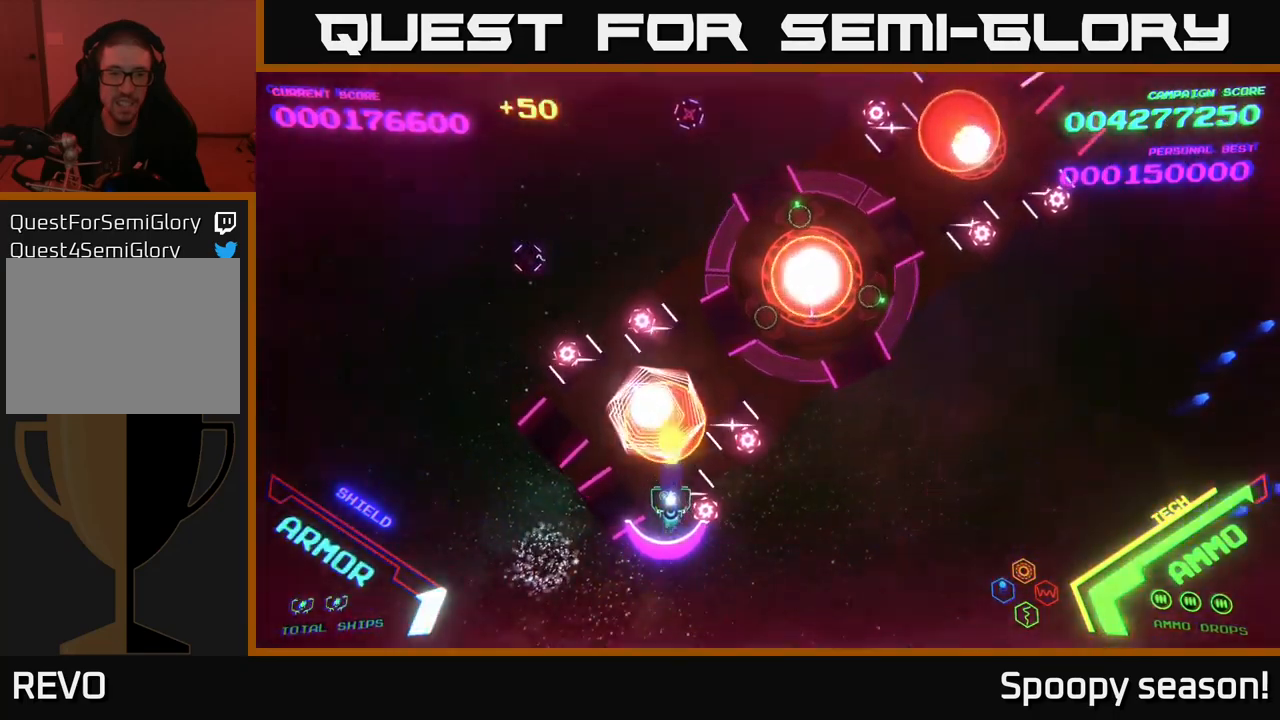
{"buttons": [], "left_stick": "down", "right_stick": "center", "events": [[33, "X", "up"], [100, "X", "down"], [133, "left_stick", "left"], [183, "X", "up"], [200, "left_stick", "center"], [250, "X", "down"], [350, "X", "up"], [417, "X", "down"], [433, "left_stick", "down"], [483, "X", "up"]]}
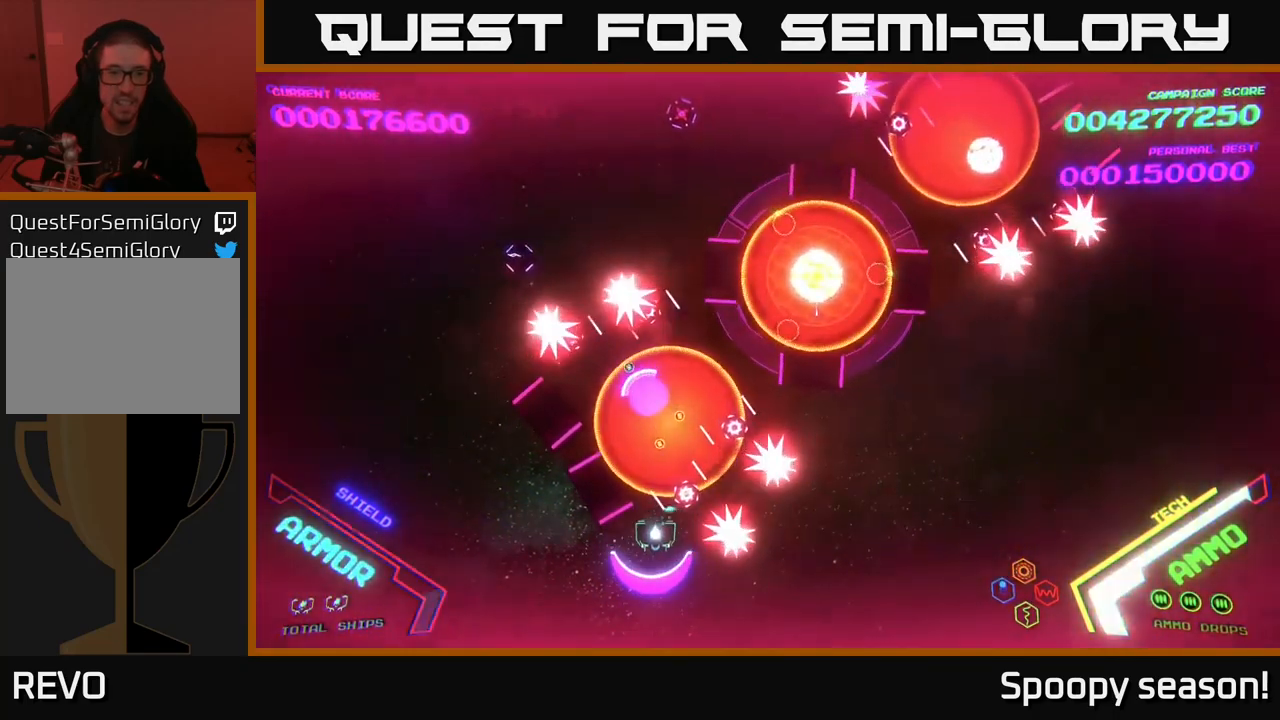
{"buttons": ["B"], "left_stick": "up-left", "right_stick": "center", "events": [[50, "X", "down"], [133, "X", "up"], [283, "B", "down"], [367, "left_stick", "left"], [400, "B", "up"], [483, "B", "down"], [500, "left_stick", "up-left"]]}
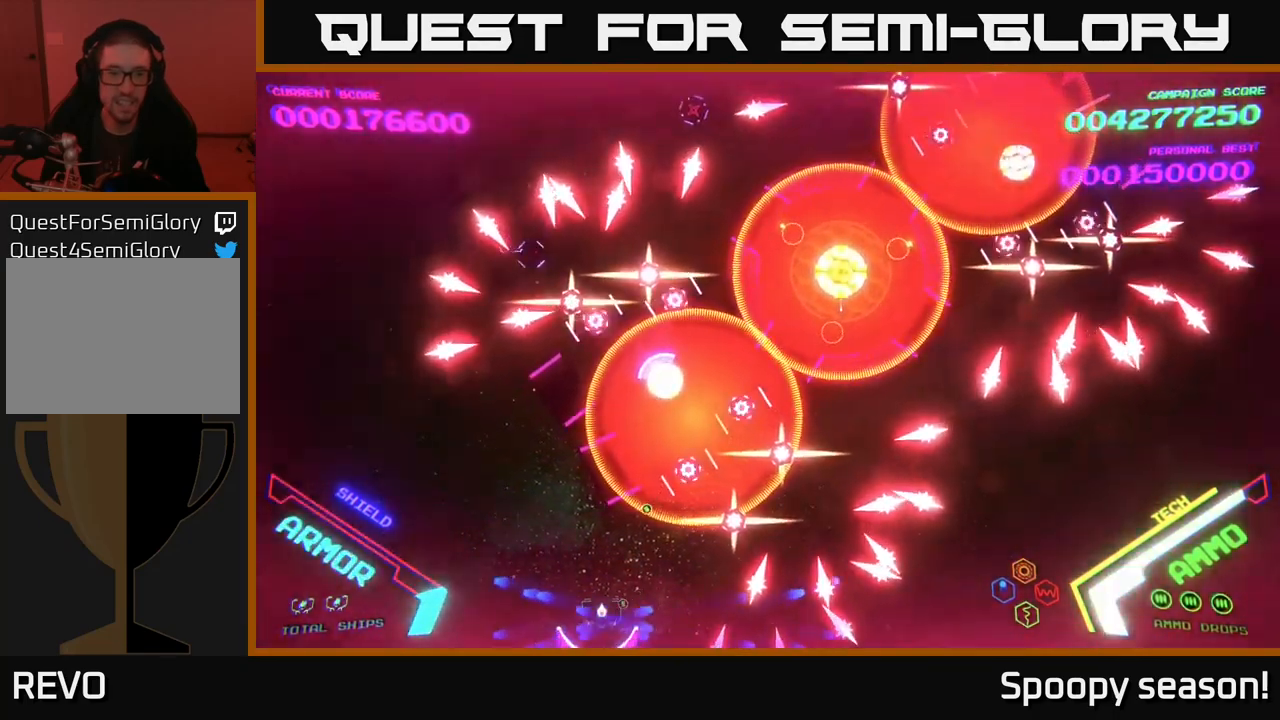
{"buttons": [], "left_stick": "up-left", "right_stick": "center", "events": [[250, "B", "up"], [300, "B", "down"], [433, "B", "up"]]}
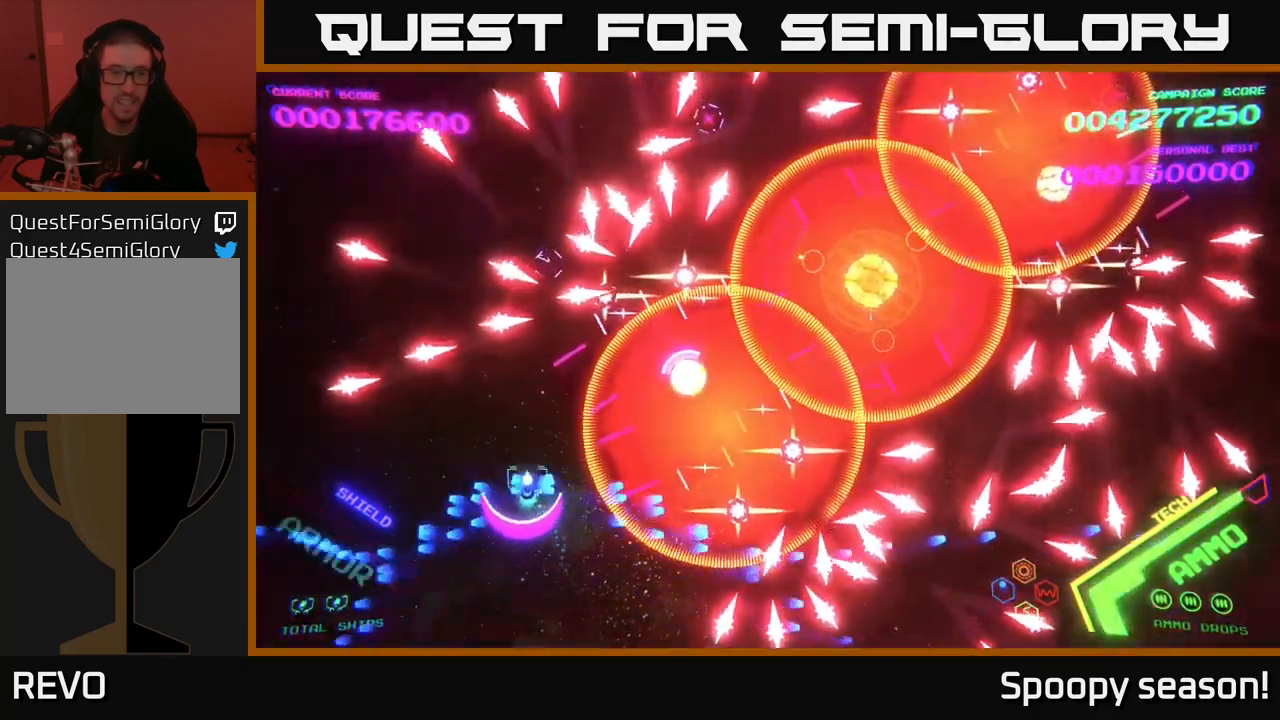
{"buttons": [], "left_stick": "down", "right_stick": "center", "events": [[17, "B", "down"], [117, "B", "up"], [133, "left_stick", "down-left"], [183, "B", "down"], [267, "B", "up"], [267, "left_stick", "down"], [367, "B", "down"], [433, "B", "up"]]}
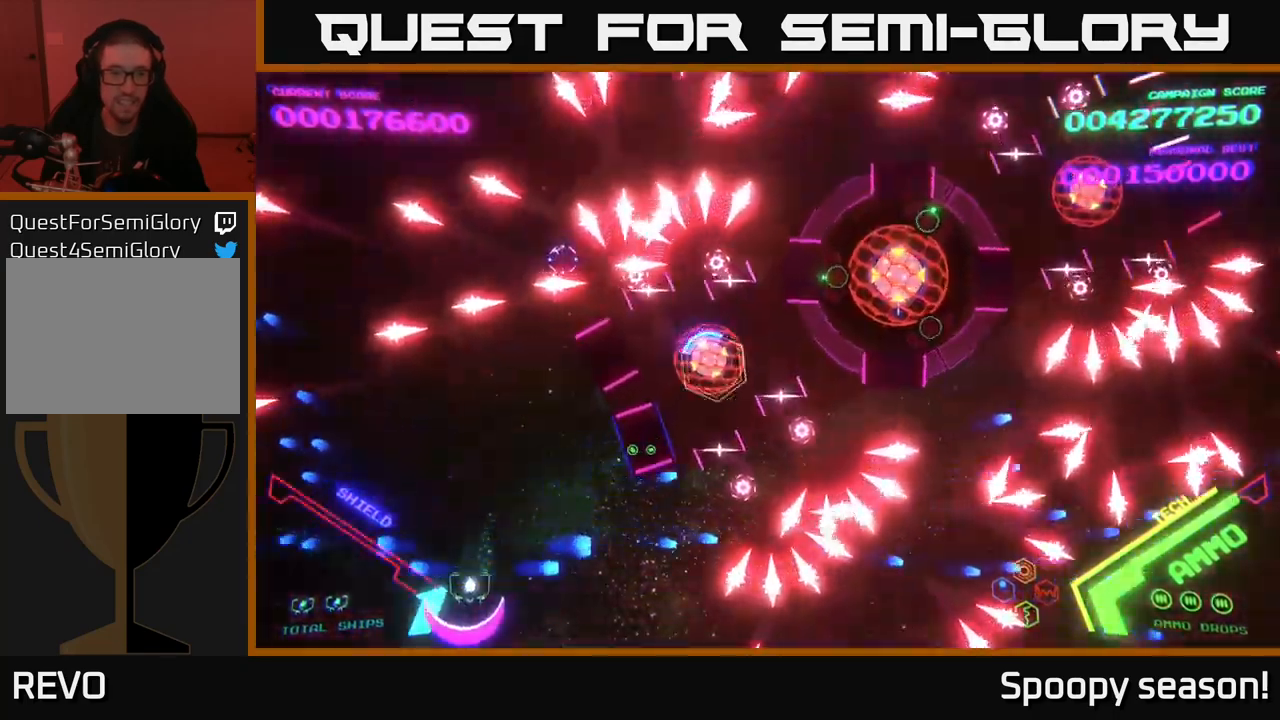
{"buttons": [], "left_stick": "up-right", "right_stick": "center", "events": [[33, "left_stick", "left"], [83, "left_stick", "up-left"], [217, "left_stick", "center"], [383, "B", "down"], [383, "left_stick", "right"], [433, "left_stick", "up-right"], [483, "B", "up"]]}